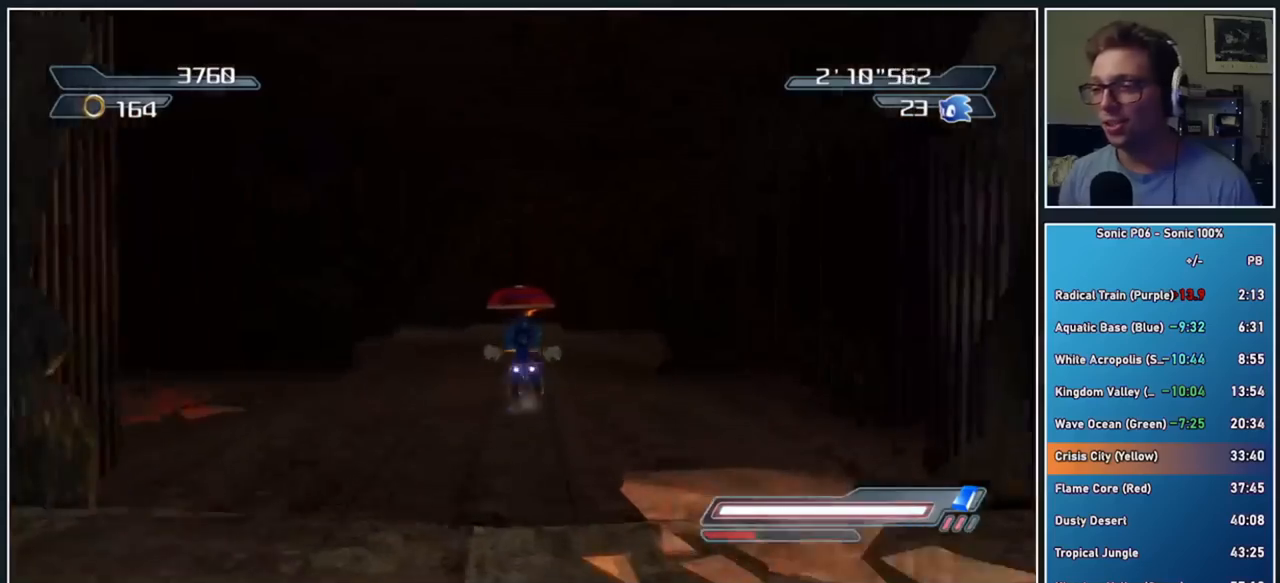
Gameplay with a controller (Xbox layout); each line is a JSON object with the inputs held at the frame after it. "button_events" lists button changes between this image and that frame as [ms after this image, input, new state], when the widget could be followed in between (sticks are given only as held states).
{"buttons": [], "left_stick": "center", "right_stick": "center", "button_events": []}
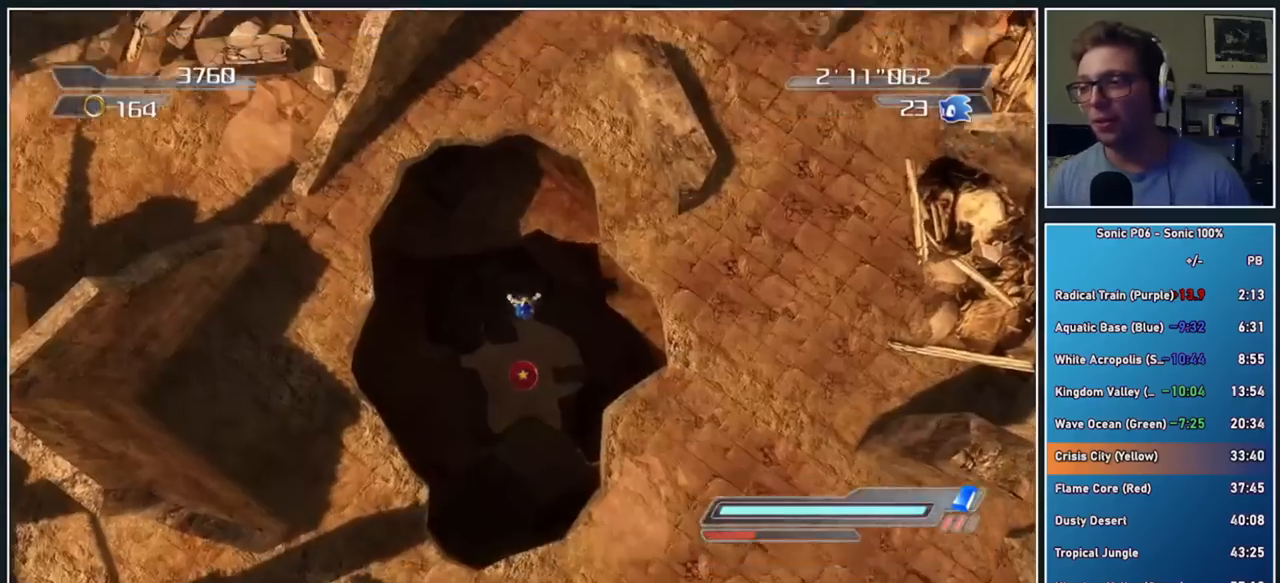
{"buttons": [], "left_stick": "center", "right_stick": "center", "button_events": []}
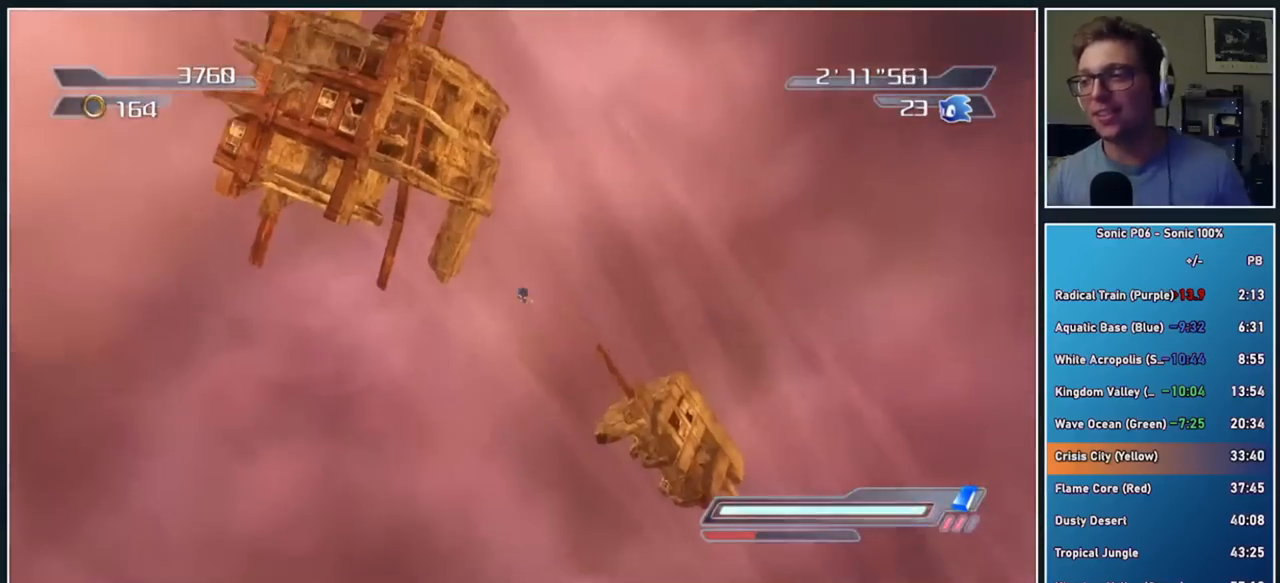
{"buttons": [], "left_stick": "center", "right_stick": "center", "button_events": []}
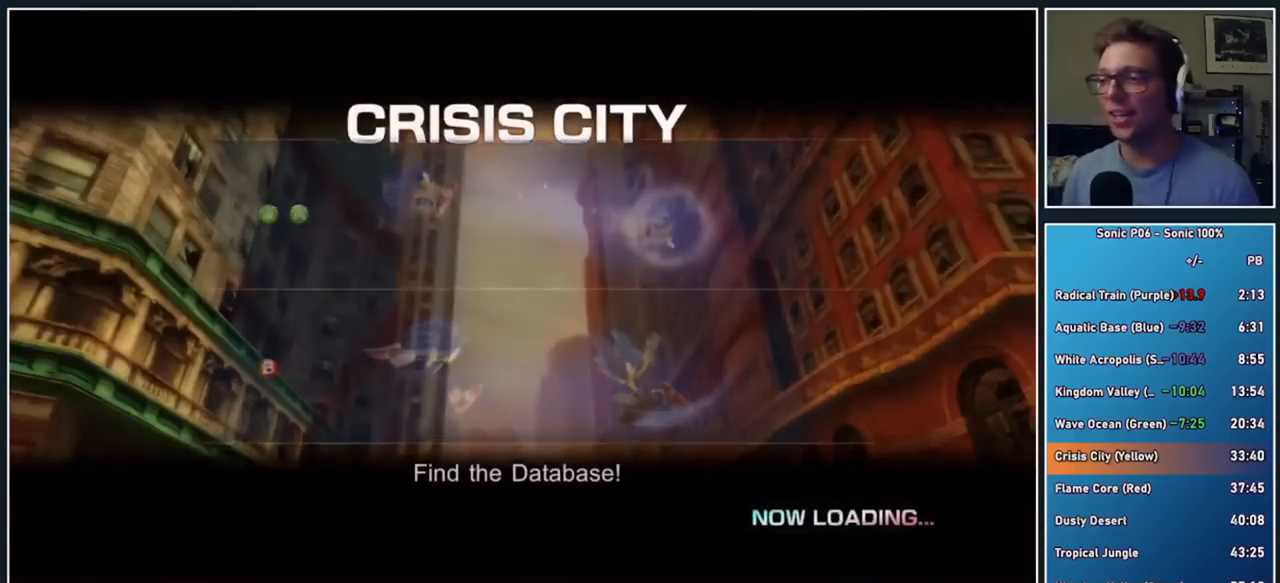
{"buttons": [], "left_stick": "center", "right_stick": "center", "button_events": []}
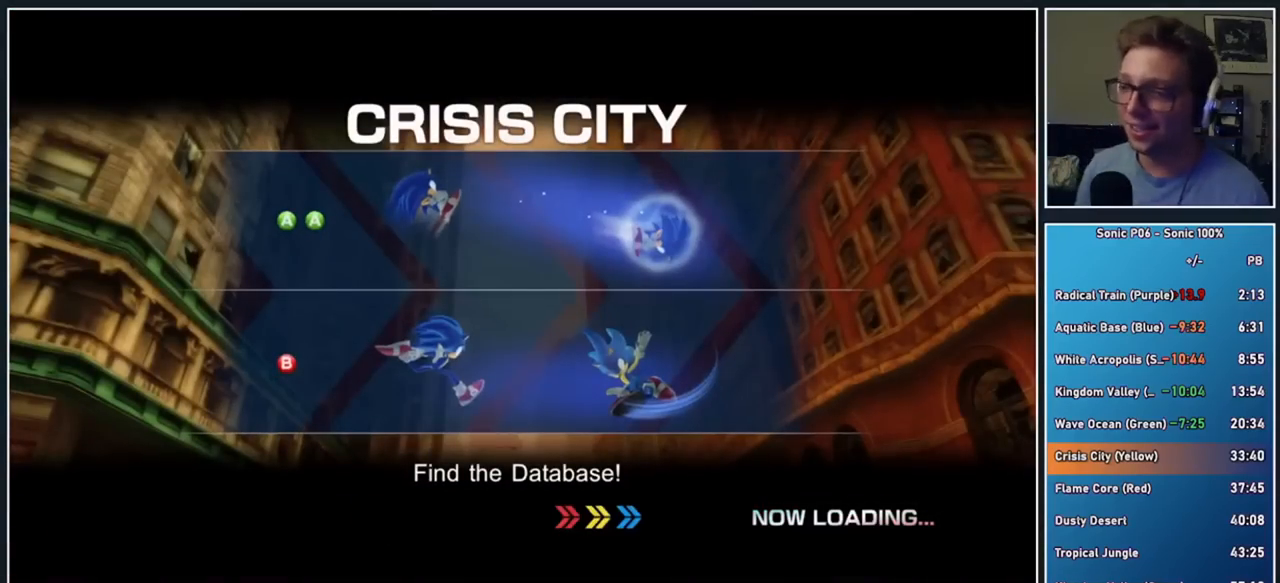
{"buttons": [], "left_stick": "center", "right_stick": "center", "button_events": []}
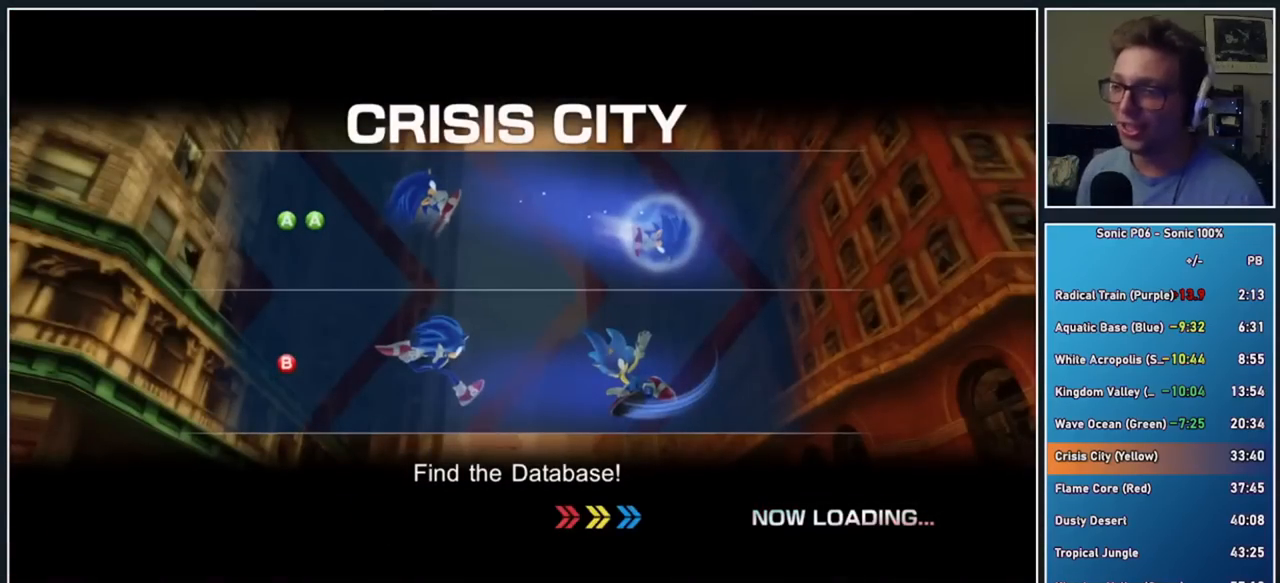
{"buttons": [], "left_stick": "center", "right_stick": "center", "button_events": []}
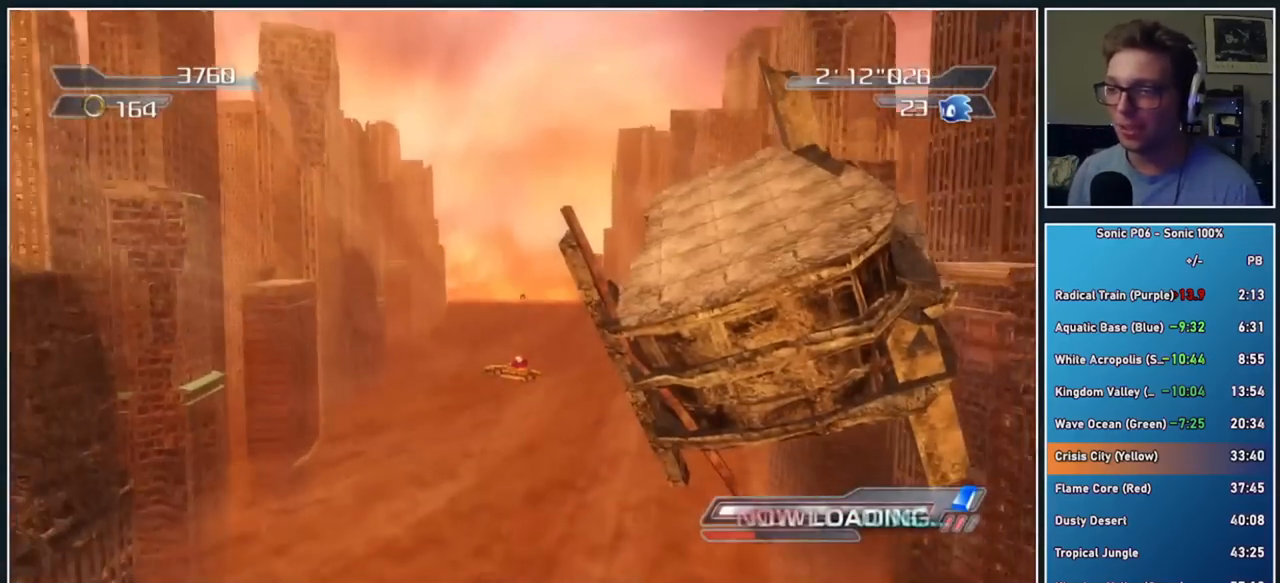
{"buttons": [], "left_stick": "center", "right_stick": "center", "button_events": []}
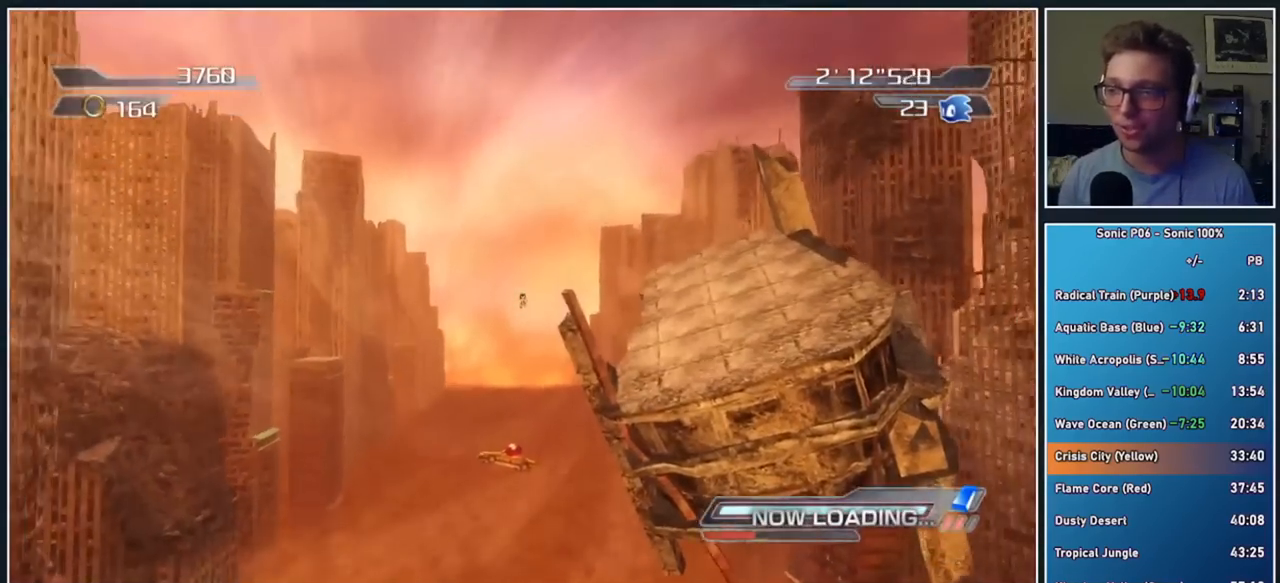
{"buttons": [], "left_stick": "up", "right_stick": "center", "button_events": []}
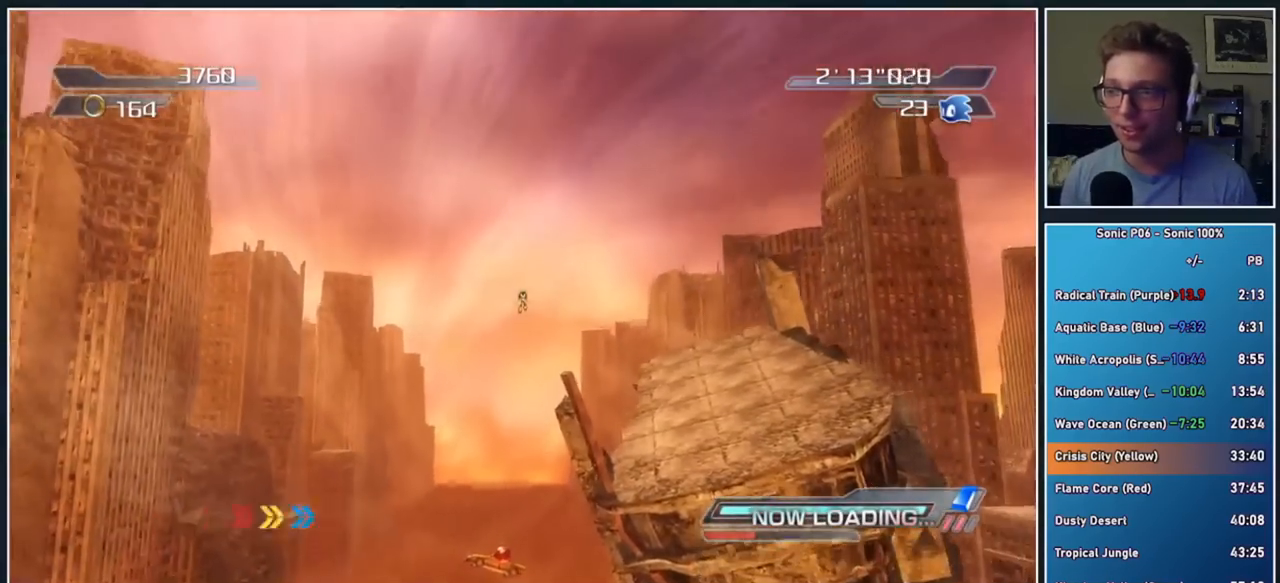
{"buttons": [], "left_stick": "up", "right_stick": "center", "button_events": []}
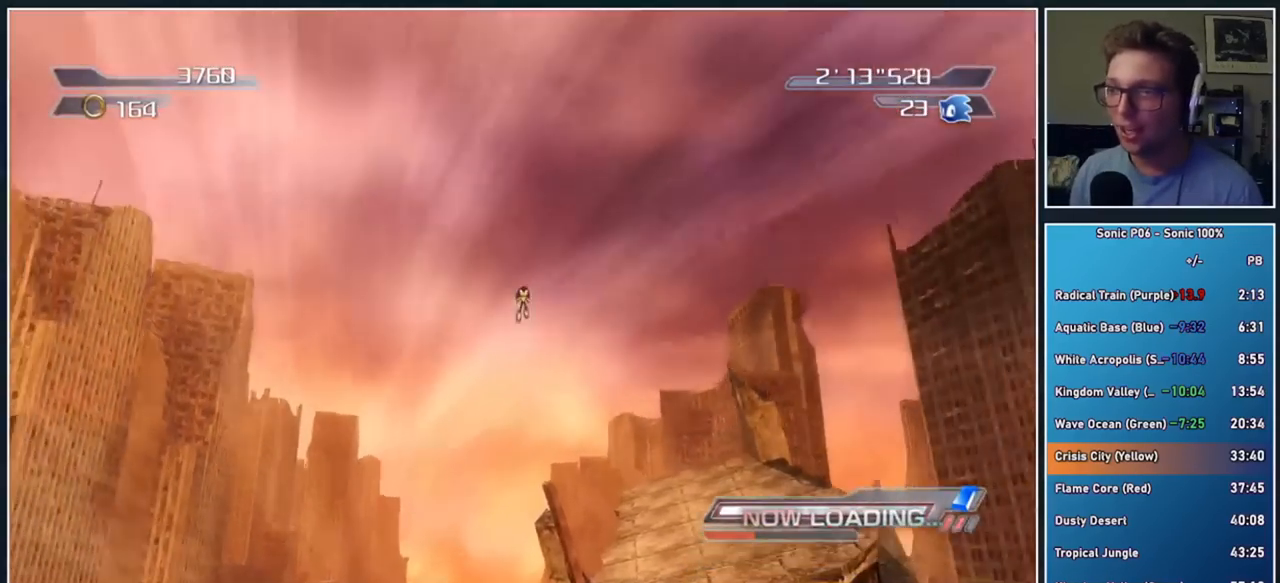
{"buttons": [], "left_stick": "up", "right_stick": "center", "button_events": []}
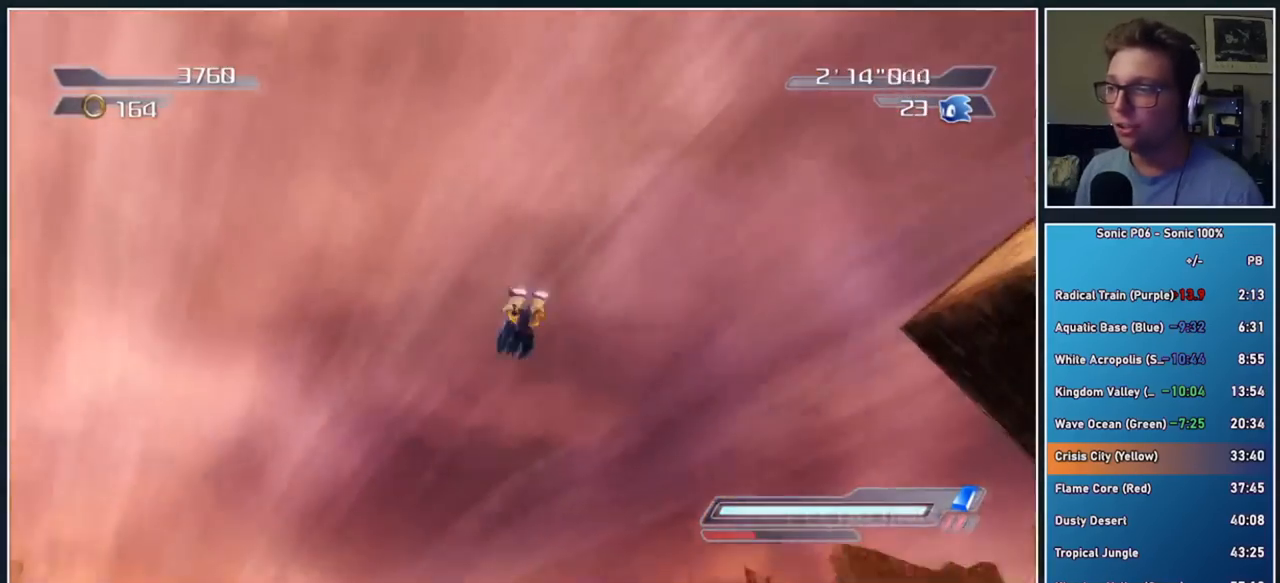
{"buttons": [], "left_stick": "up", "right_stick": "center", "button_events": []}
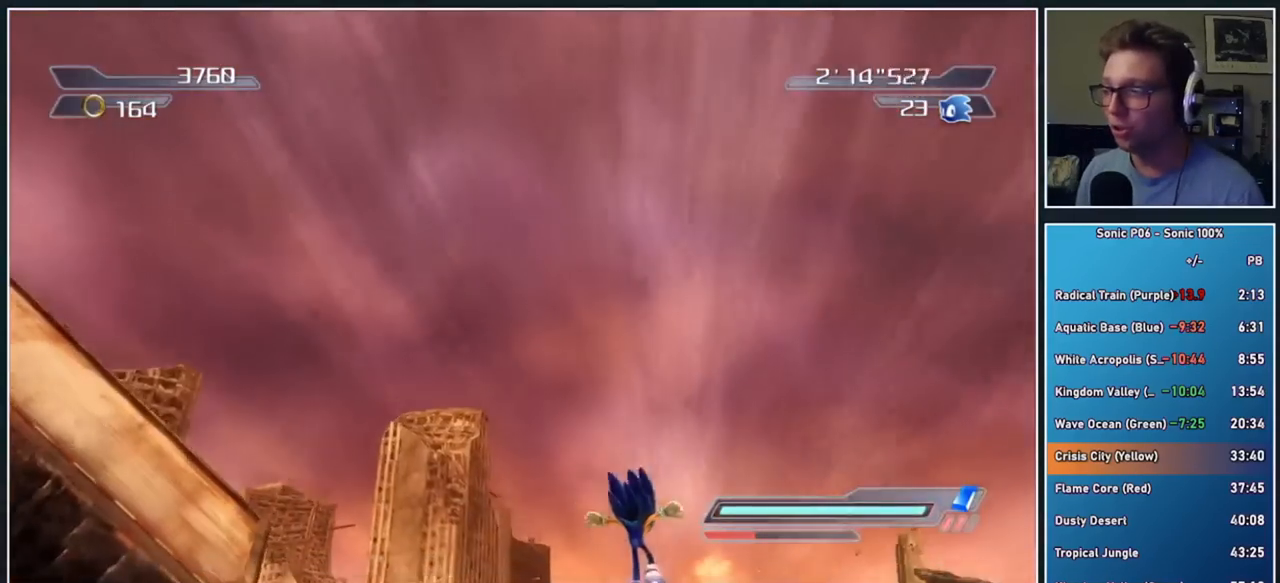
{"buttons": ["R2"], "left_stick": "up", "right_stick": "center", "button_events": [[483, "R2", "down"]]}
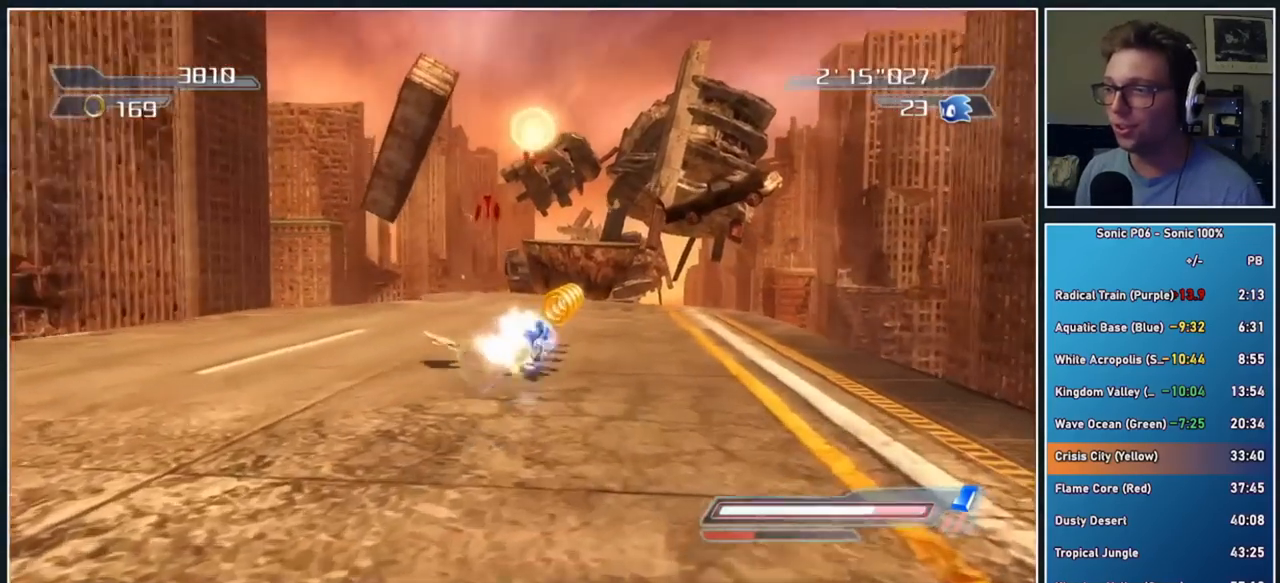
{"buttons": ["A"], "left_stick": "up", "right_stick": "center", "button_events": [[233, "R2", "up"], [267, "A", "down"]]}
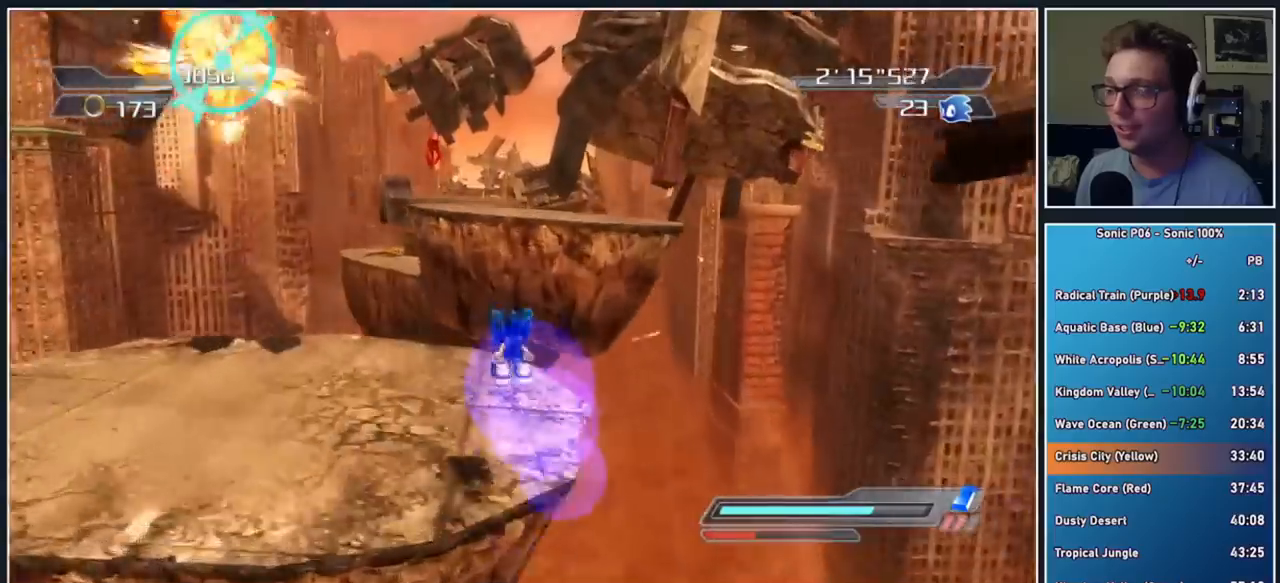
{"buttons": ["A"], "left_stick": "up", "right_stick": "center", "button_events": [[383, "A", "up"], [467, "A", "down"]]}
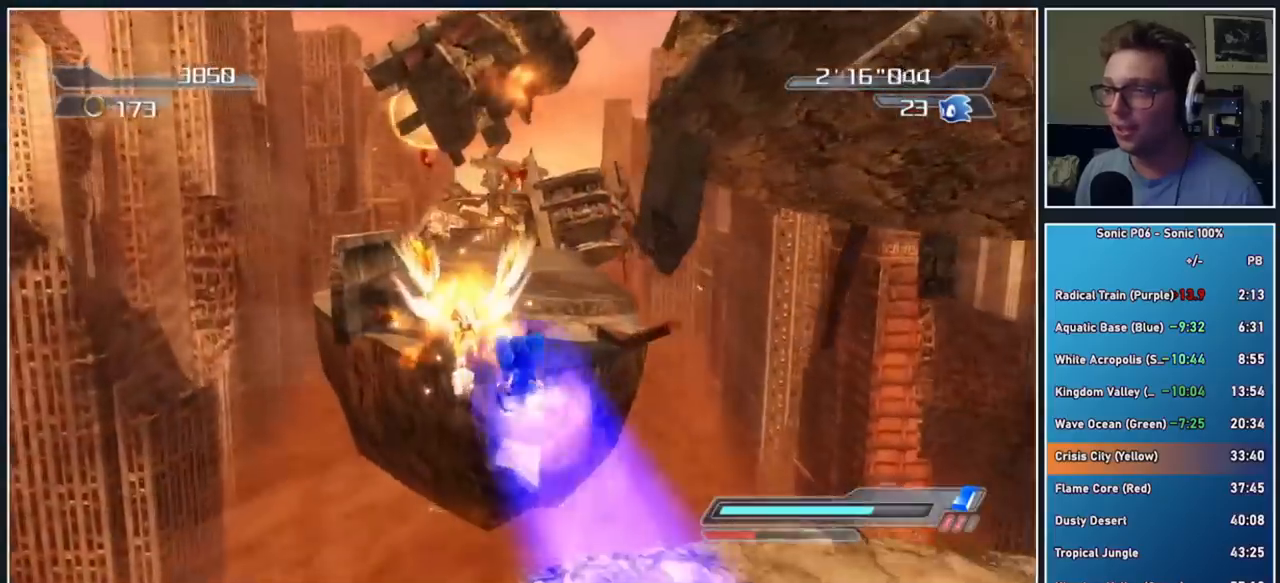
{"buttons": [], "left_stick": "up", "right_stick": "center", "button_events": [[67, "A", "up"], [150, "A", "down"], [233, "A", "up"], [283, "A", "down"], [450, "A", "up"]]}
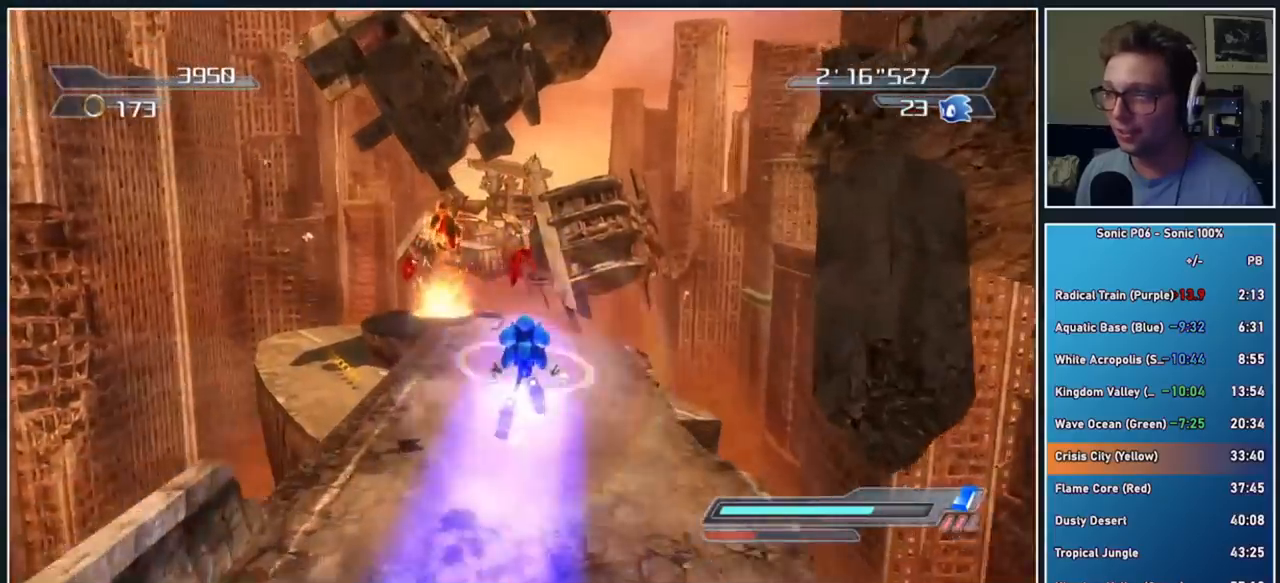
{"buttons": [], "left_stick": "up", "right_stick": "center", "button_events": [[217, "X", "down"], [250, "A", "down"], [433, "A", "up"], [433, "X", "up"]]}
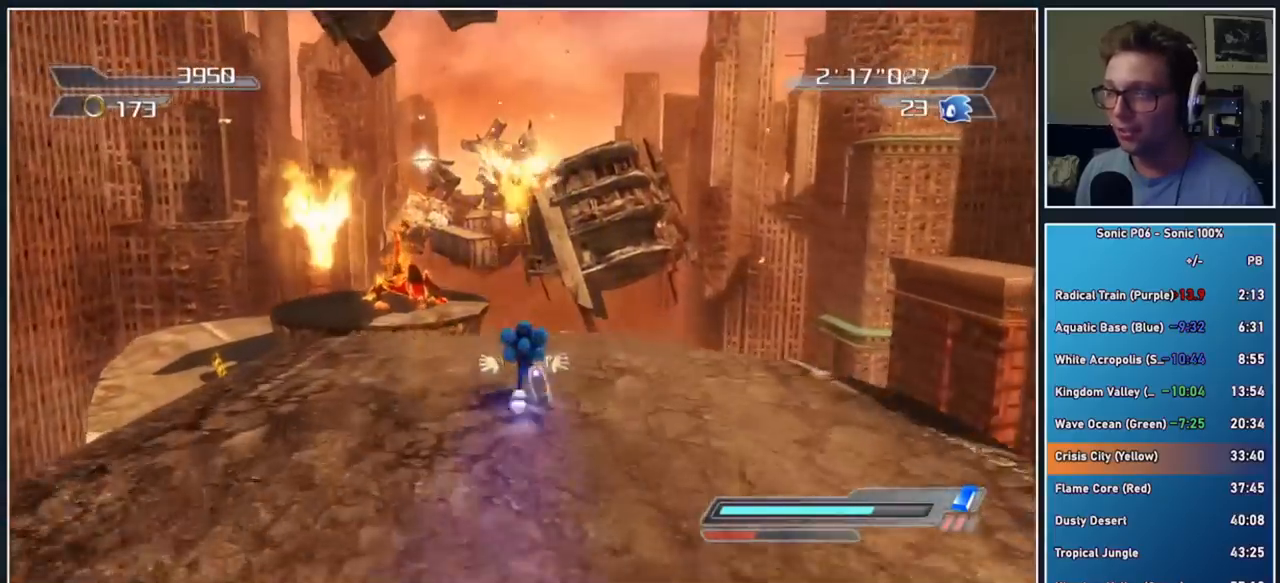
{"buttons": ["A"], "left_stick": "up", "right_stick": "center", "button_events": [[33, "R2", "down"], [67, "A", "down"], [183, "R2", "up"]]}
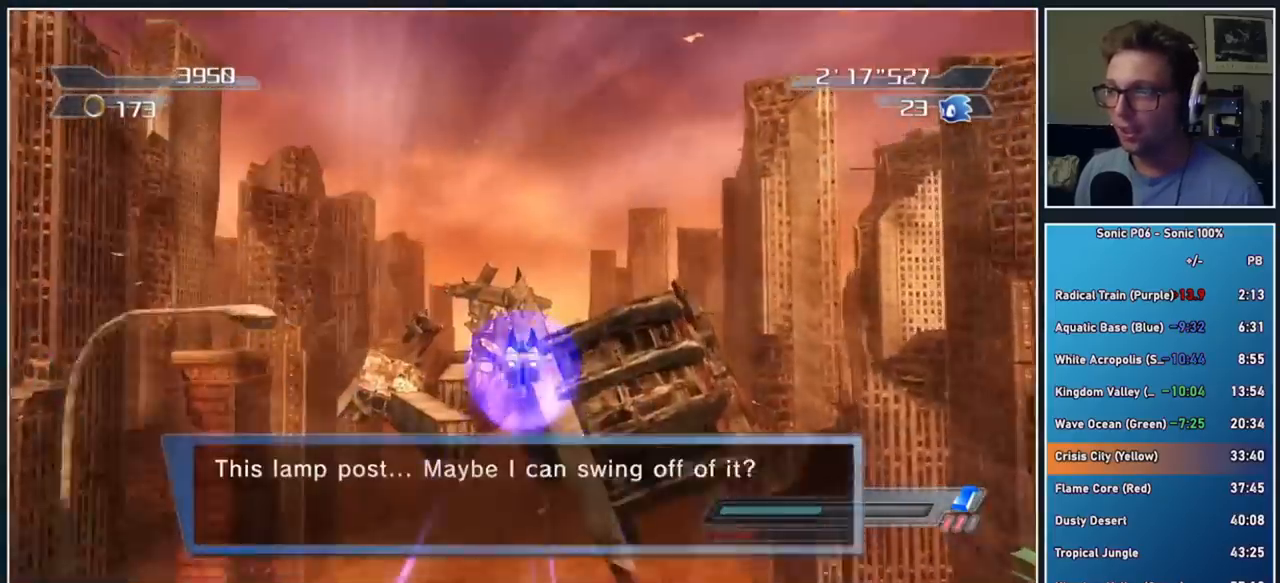
{"buttons": ["A"], "left_stick": "up-right", "right_stick": "center", "button_events": [[383, "A", "up"], [467, "A", "down"]]}
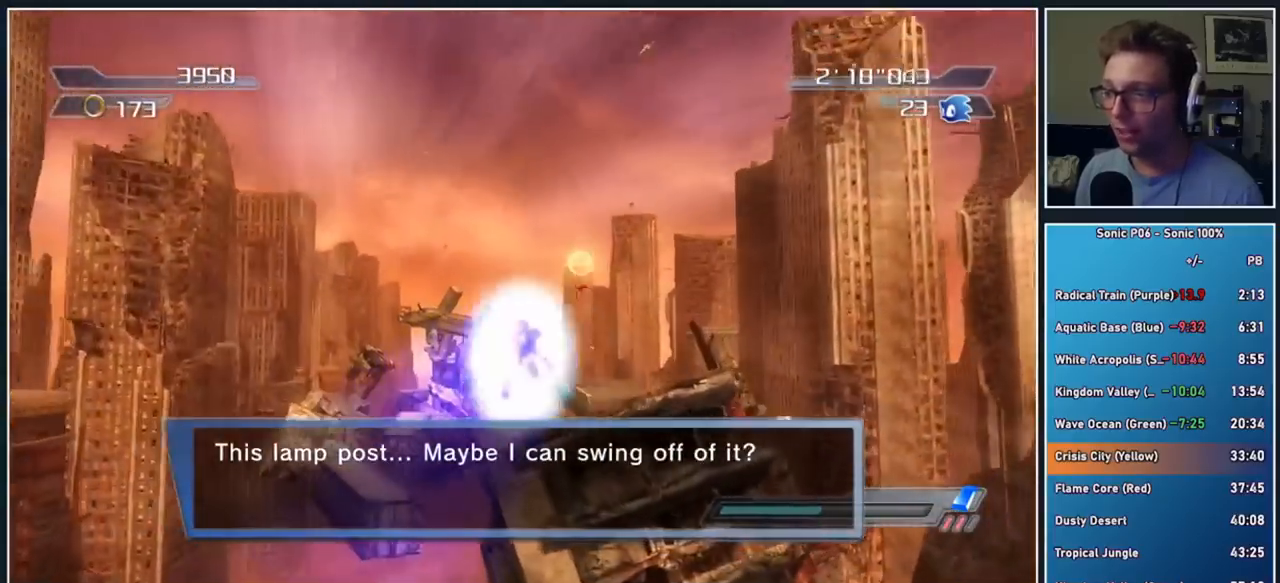
{"buttons": [], "left_stick": "up-right", "right_stick": "center", "button_events": [[233, "A", "up"]]}
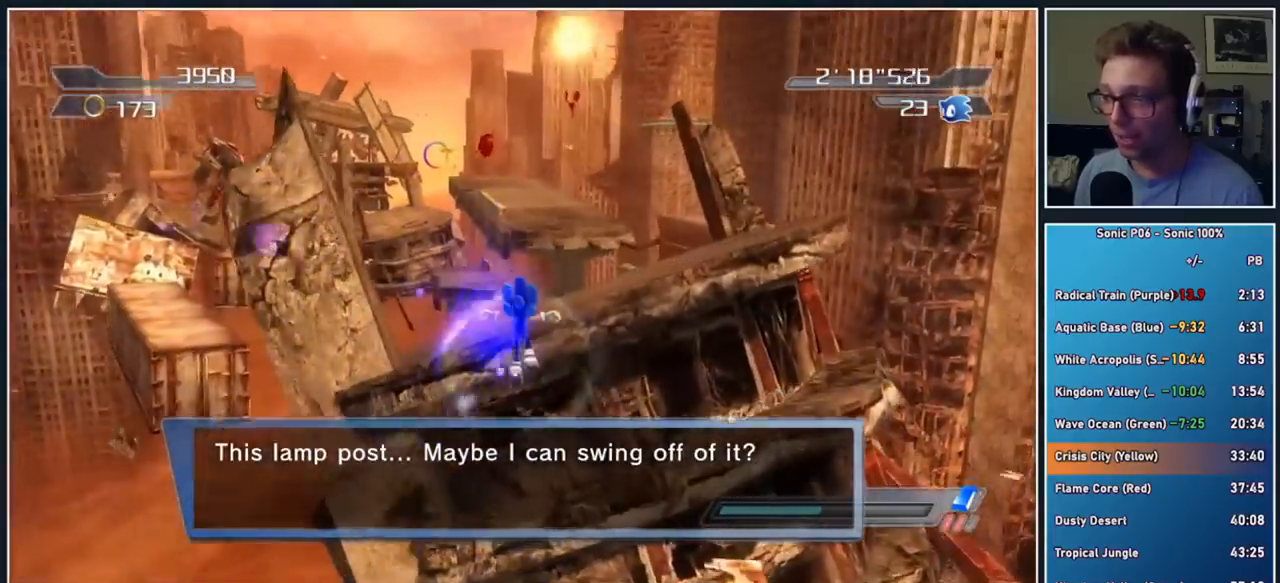
{"buttons": [], "left_stick": "down-right", "right_stick": "center", "button_events": []}
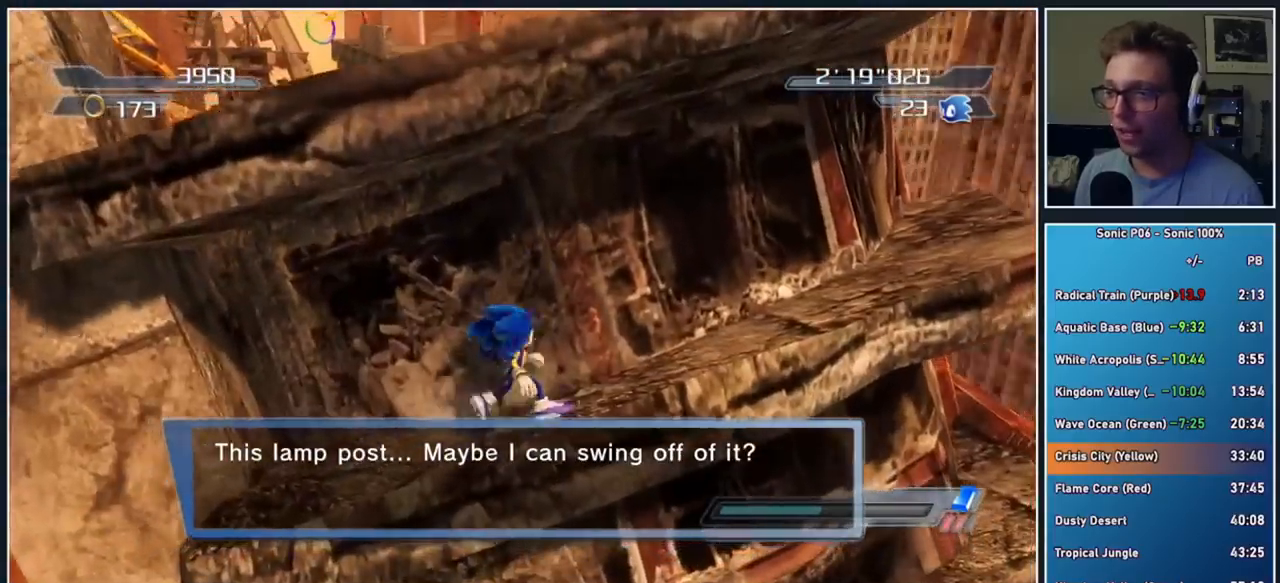
{"buttons": ["A"], "left_stick": "up", "right_stick": "center", "button_events": [[117, "A", "down"]]}
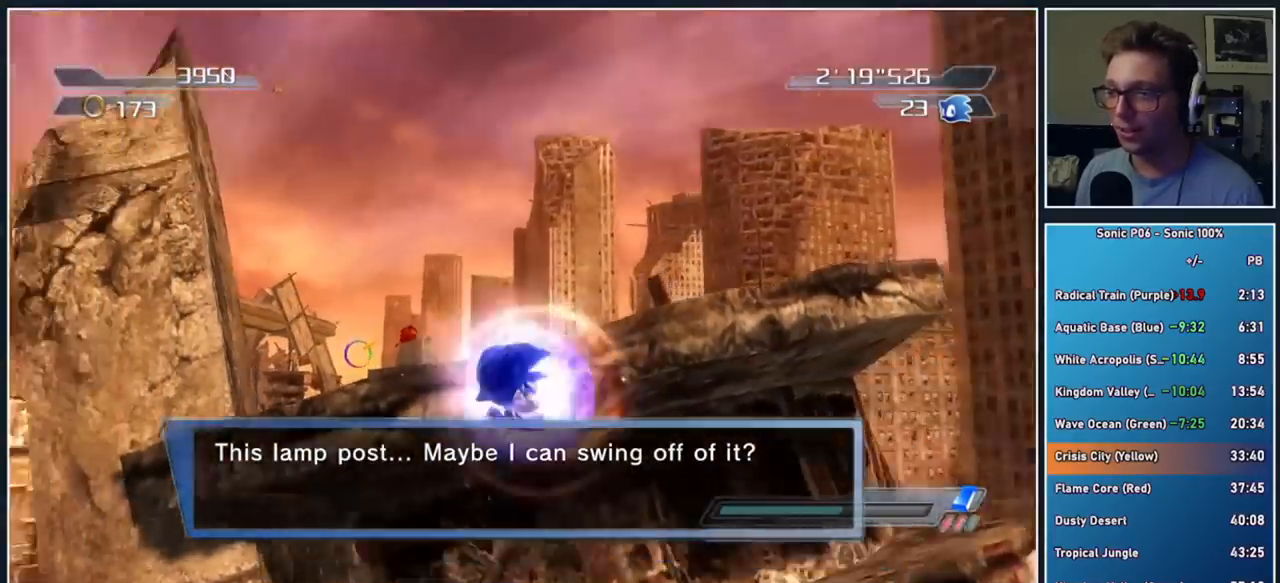
{"buttons": [], "left_stick": "up-right", "right_stick": "center", "button_events": [[183, "A", "up"]]}
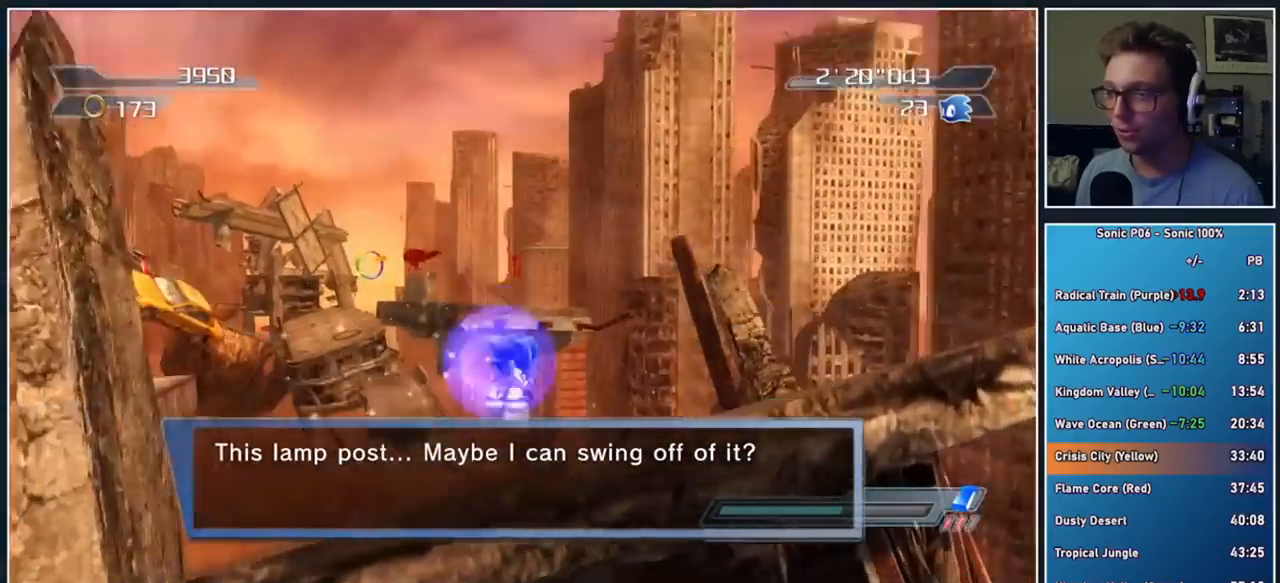
{"buttons": ["A"], "left_stick": "up", "right_stick": "center", "button_events": [[233, "X", "down"], [317, "X", "up"], [450, "A", "down"]]}
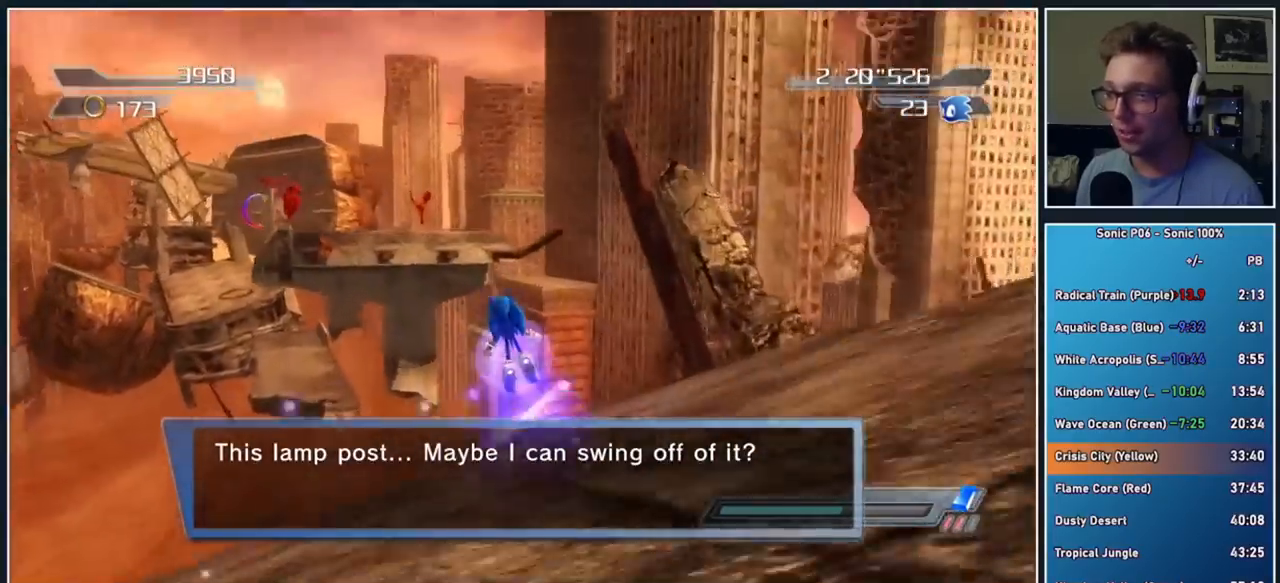
{"buttons": [], "left_stick": "up", "right_stick": "center", "button_events": [[383, "A", "up"]]}
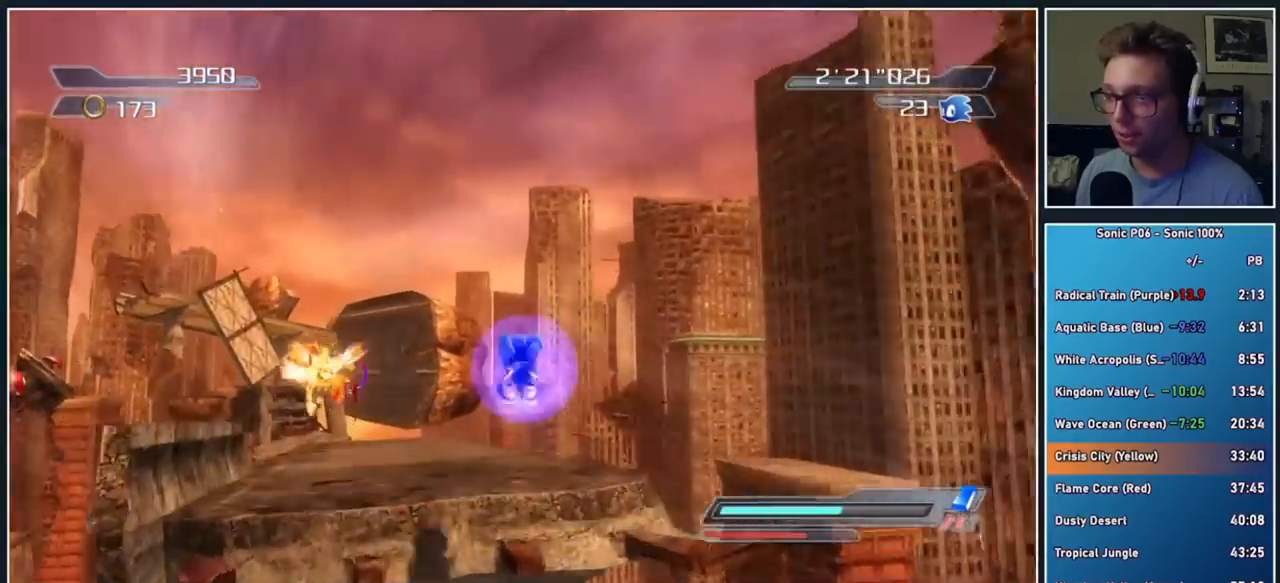
{"buttons": [], "left_stick": "up", "right_stick": "center", "button_events": []}
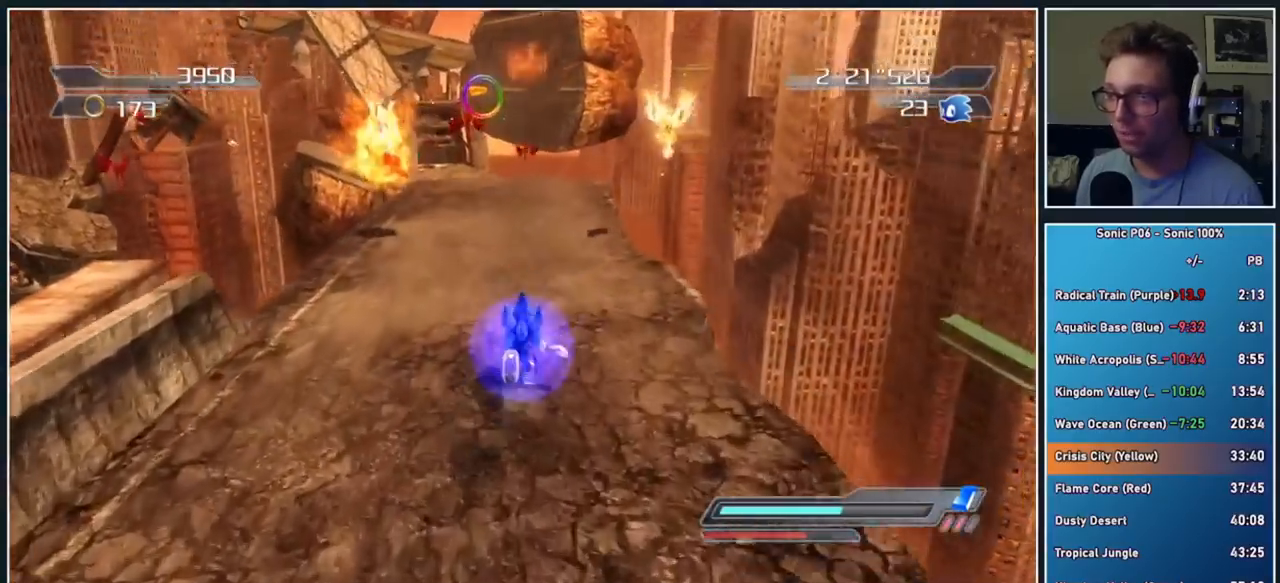
{"buttons": ["A"], "left_stick": "up", "right_stick": "center", "button_events": [[50, "R2", "down"], [317, "R2", "up"], [350, "A", "down"]]}
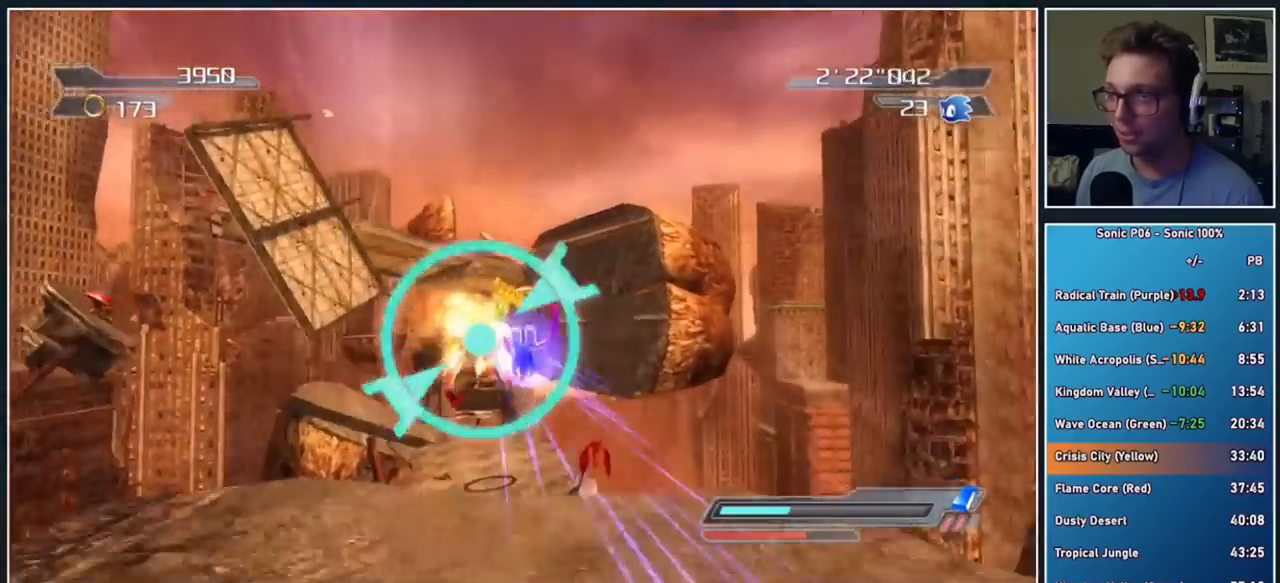
{"buttons": ["A"], "left_stick": "up", "right_stick": "center", "button_events": []}
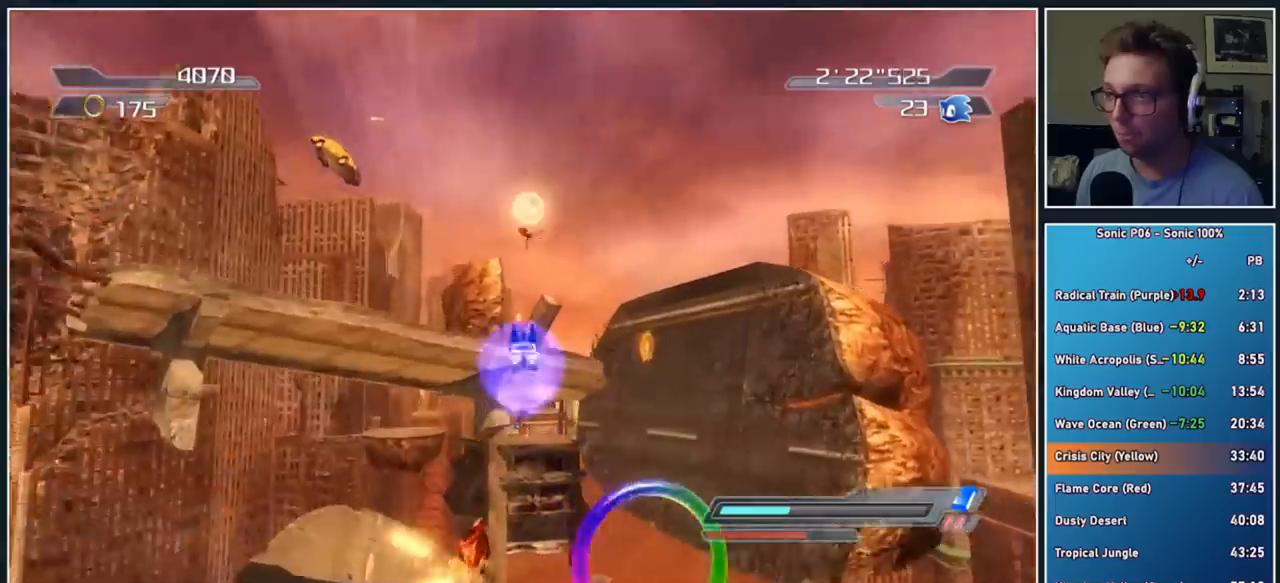
{"buttons": ["A"], "left_stick": "up-right", "right_stick": "center", "button_events": [[283, "A", "up"], [333, "A", "down"]]}
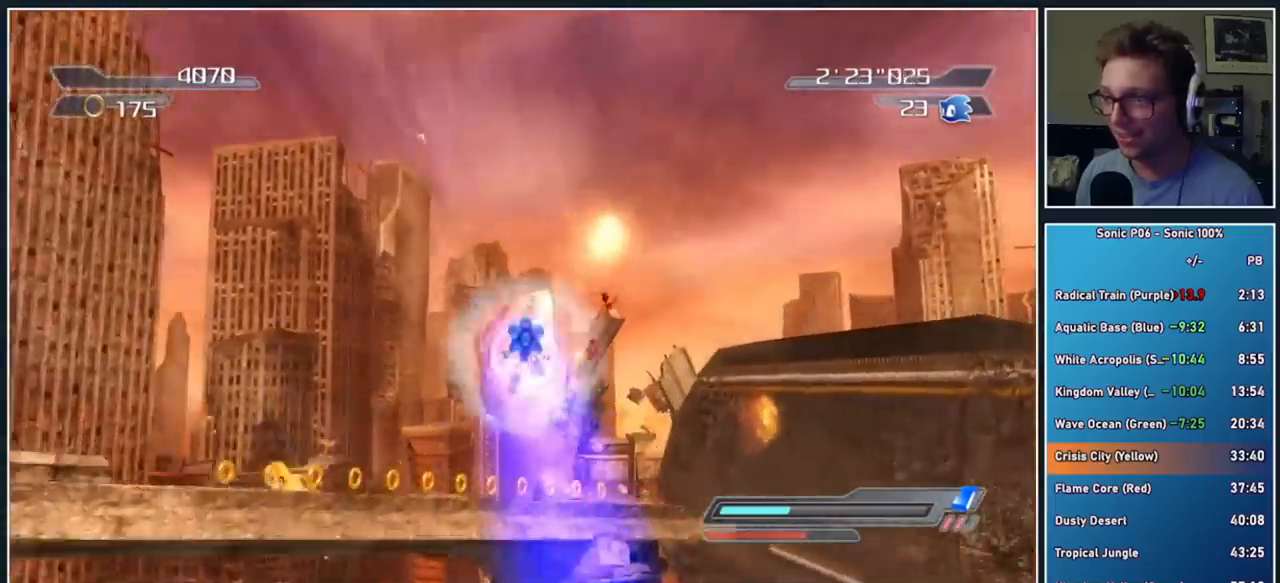
{"buttons": ["A", "X"], "left_stick": "up-left", "right_stick": "center", "button_events": [[33, "A", "up"], [400, "X", "down"], [433, "A", "down"]]}